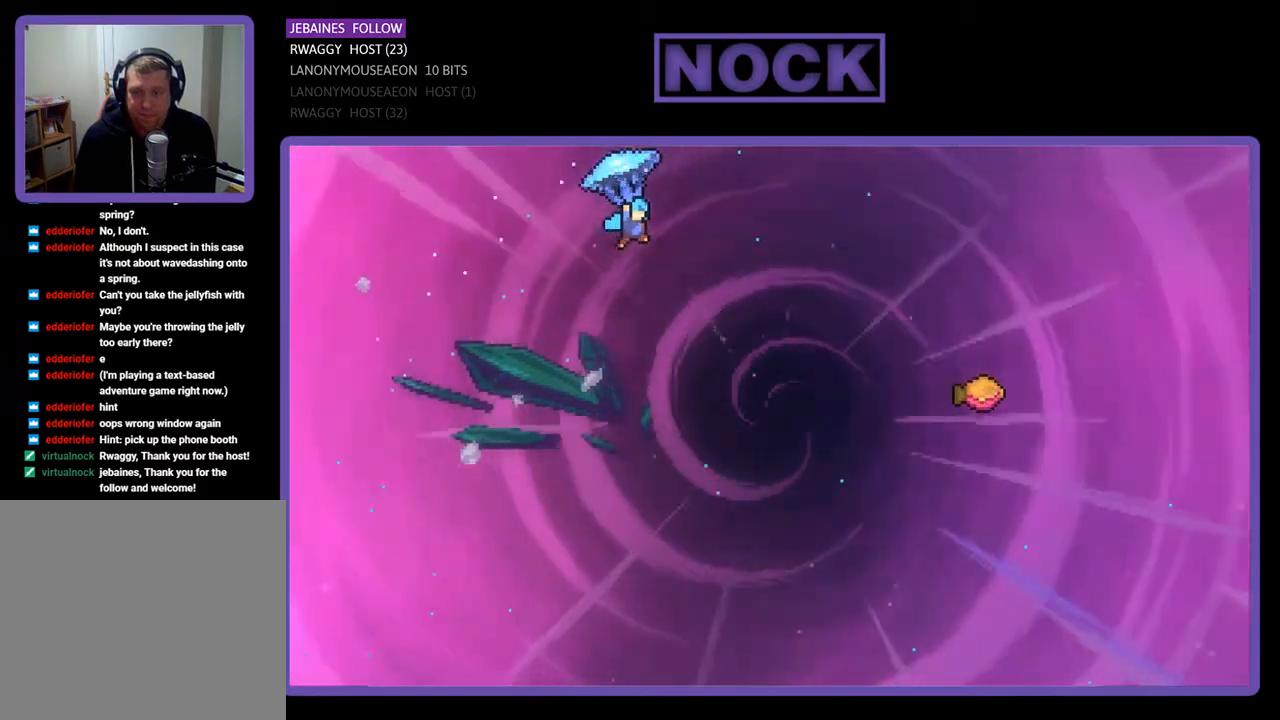
Gameplay with a controller (PlayStation layout); each line is a JSON object with the inputs held at the frame after it. "events" lists button and stick changes between this image and that frame as [ms after this image, input, new state], when the widget could be followed in between. Not read: left_stick.
{"buttons": ["R2", "DPAD_UP", "DPAD_RIGHT"], "right_stick": "center", "events": []}
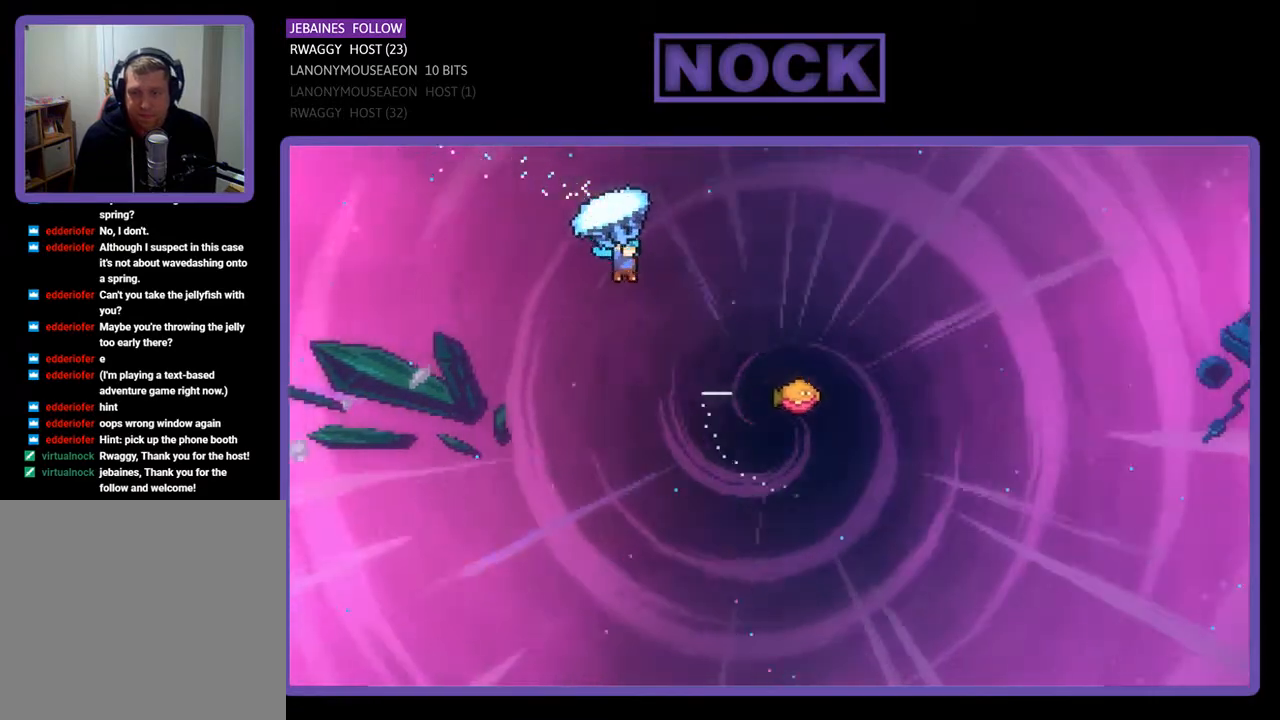
{"buttons": ["R2", "DPAD_RIGHT"], "right_stick": "center", "events": [[350, "DPAD_UP", "up"]]}
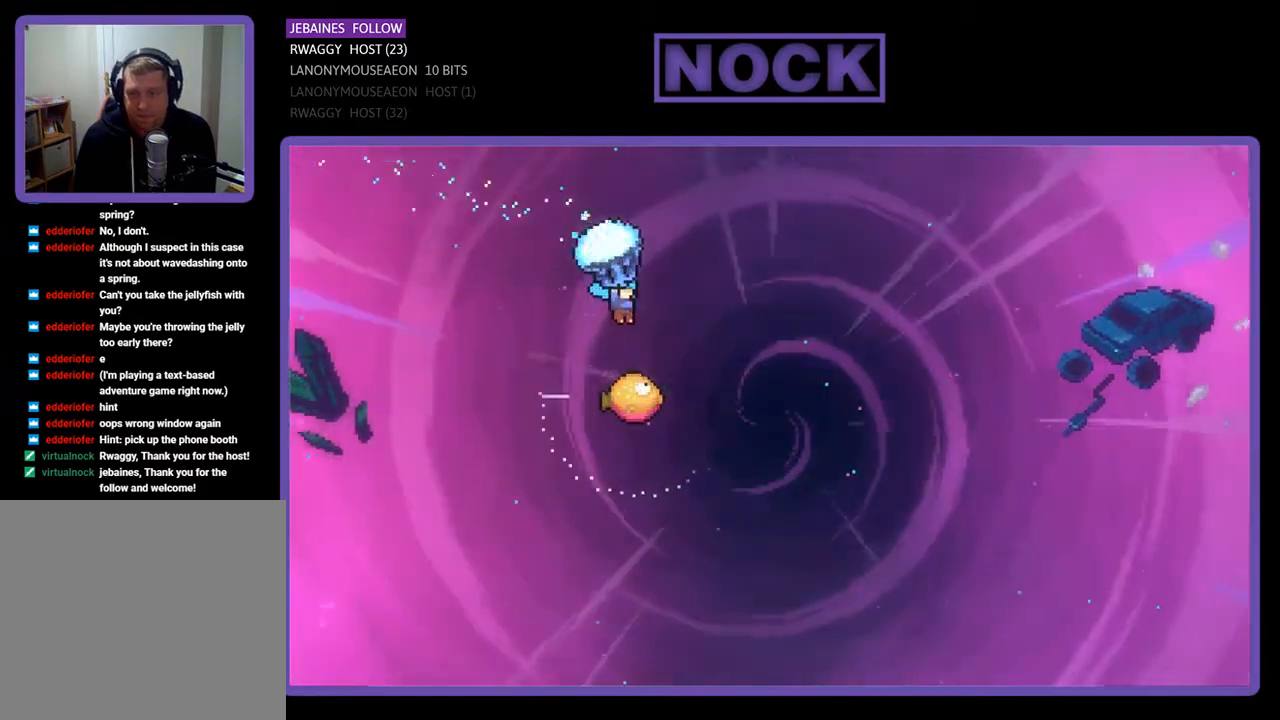
{"buttons": ["R2"], "right_stick": "center", "events": [[250, "DPAD_RIGHT", "up"]]}
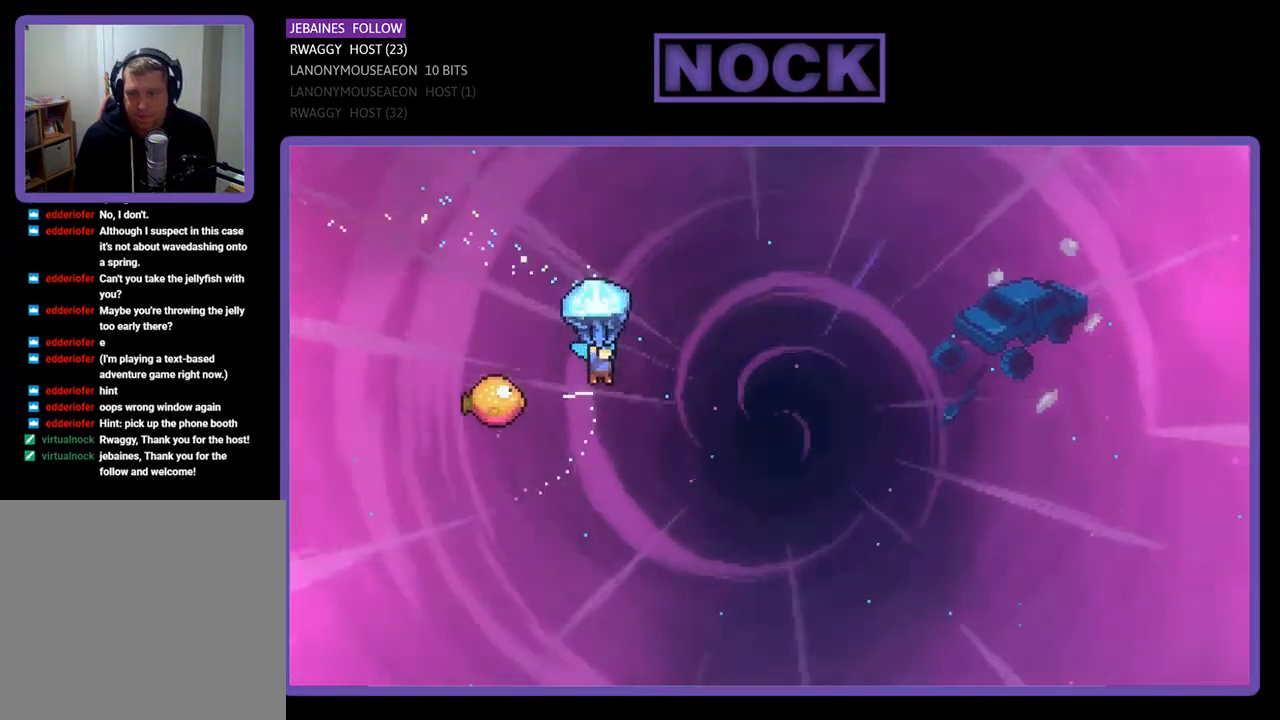
{"buttons": ["R2", "DPAD_RIGHT"], "right_stick": "center", "events": [[17, "DPAD_LEFT", "down"], [317, "DPAD_LEFT", "up"], [383, "DPAD_RIGHT", "down"]]}
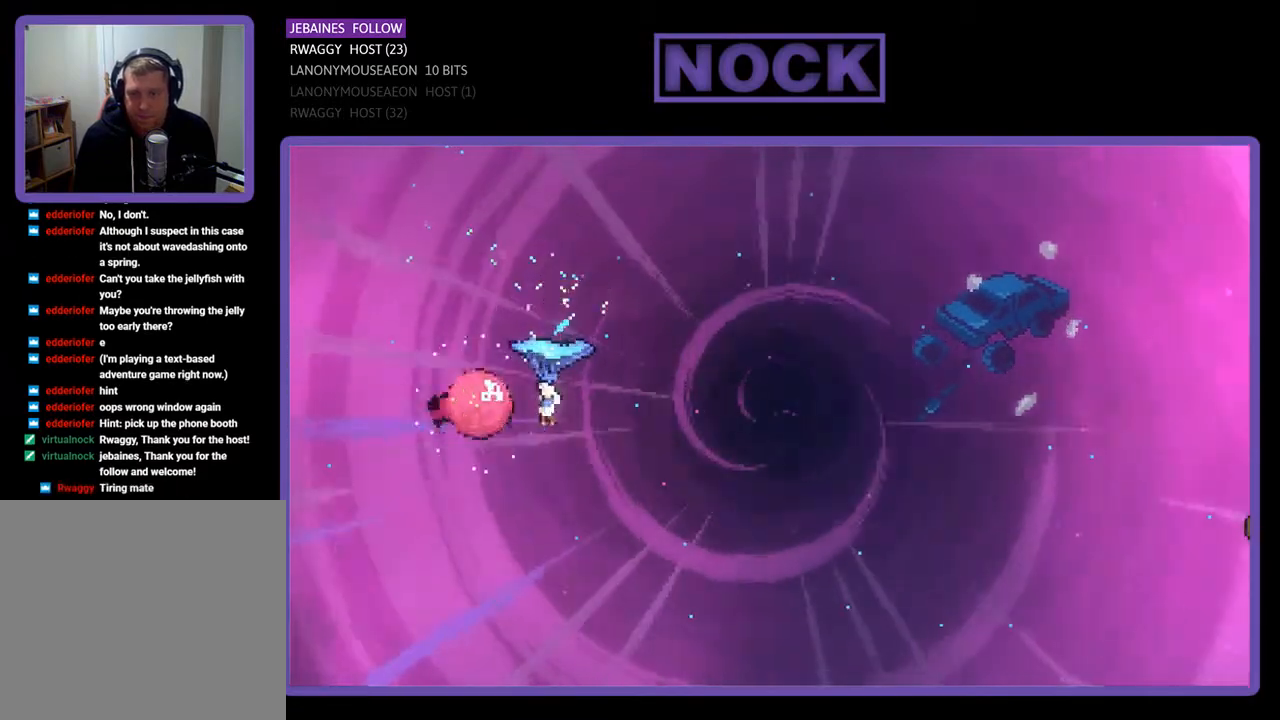
{"buttons": ["R2", "DPAD_UP", "DPAD_RIGHT"], "right_stick": "center", "events": [[117, "DPAD_UP", "down"]]}
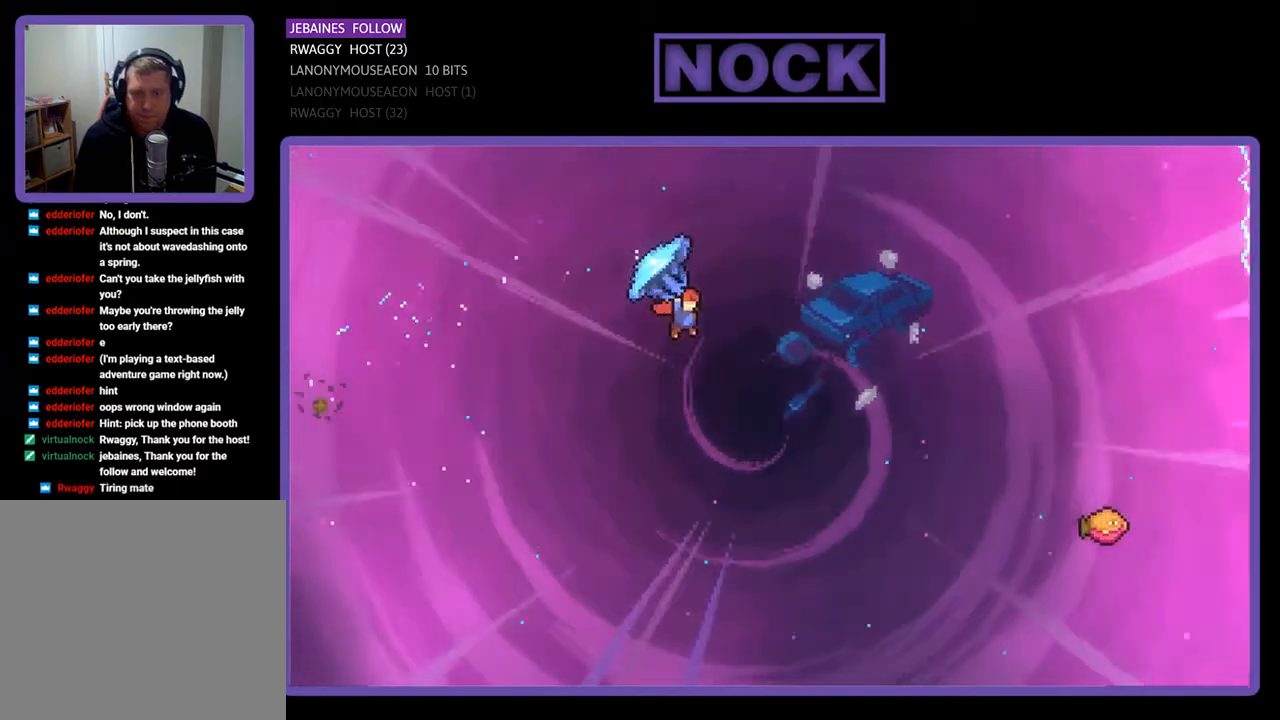
{"buttons": ["CIRCLE", "R2", "DPAD_UP", "DPAD_RIGHT"], "right_stick": "center", "events": [[83, "R2", "up"], [217, "R2", "down"], [250, "CIRCLE", "down"]]}
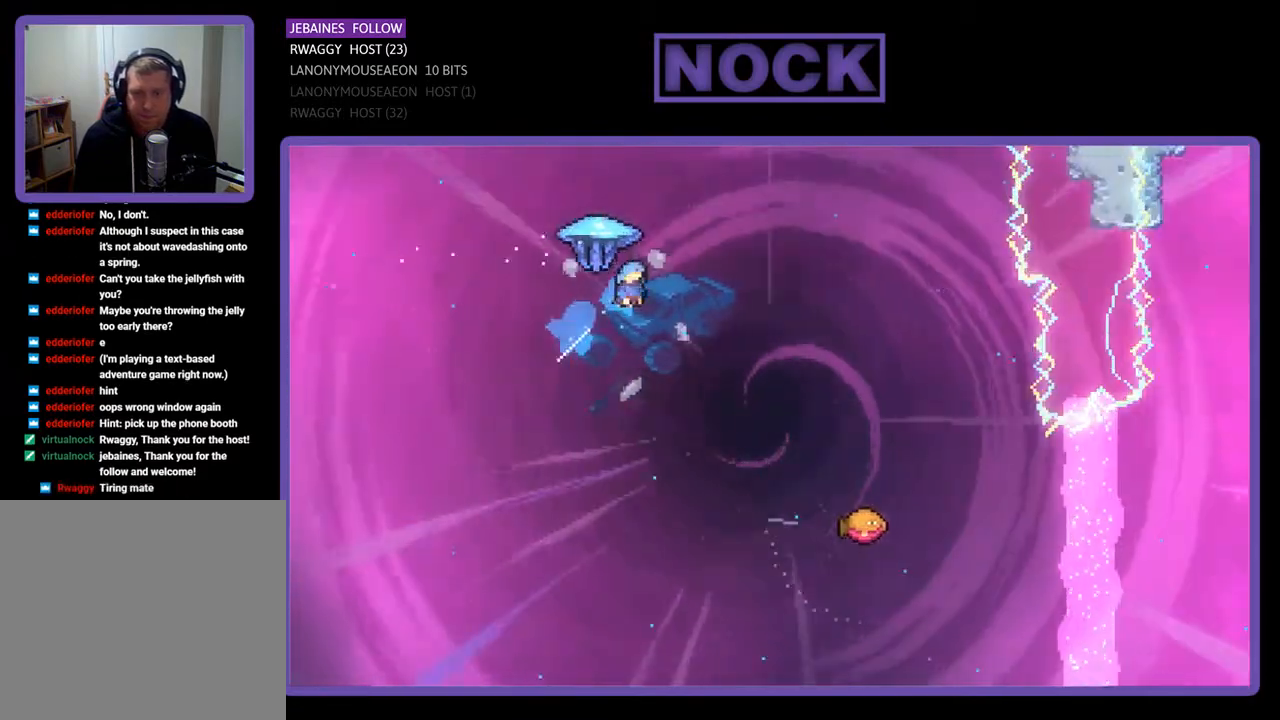
{"buttons": ["R2", "DPAD_RIGHT"], "right_stick": "center", "events": [[250, "DPAD_UP", "up"], [283, "CIRCLE", "up"]]}
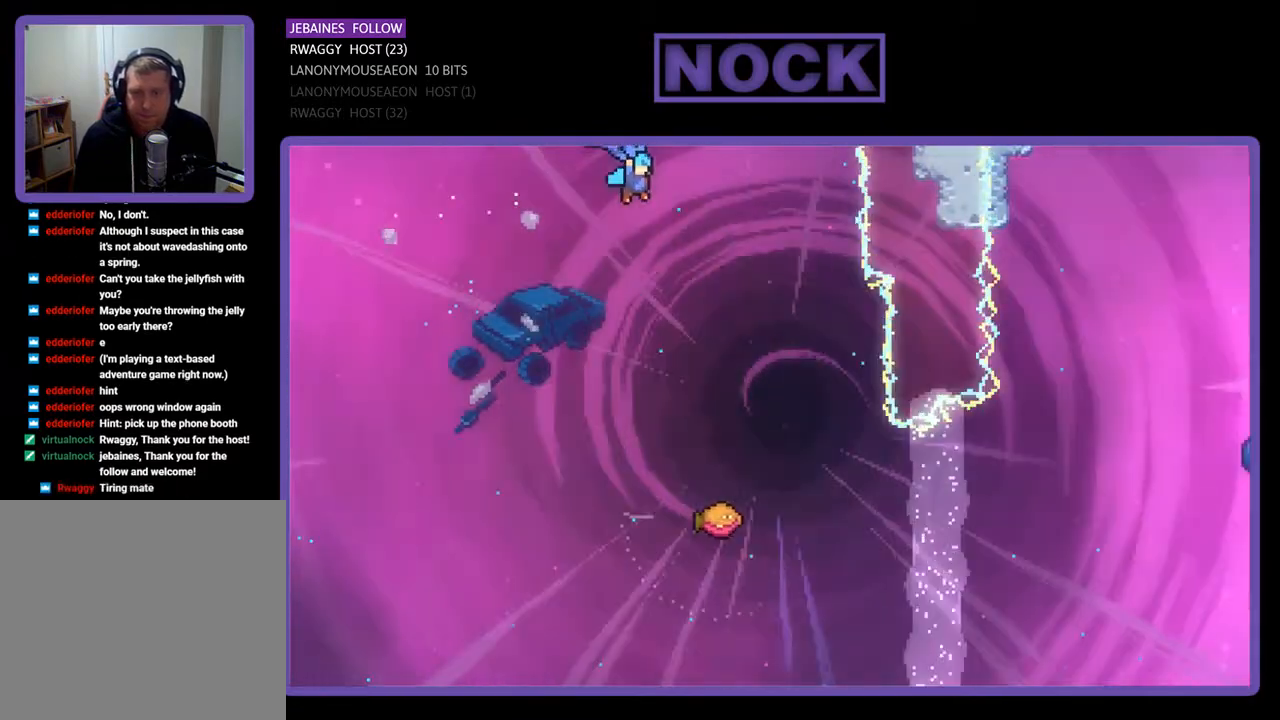
{"buttons": ["R2", "DPAD_RIGHT"], "right_stick": "center", "events": [[250, "DPAD_RIGHT", "up"], [450, "DPAD_RIGHT", "down"]]}
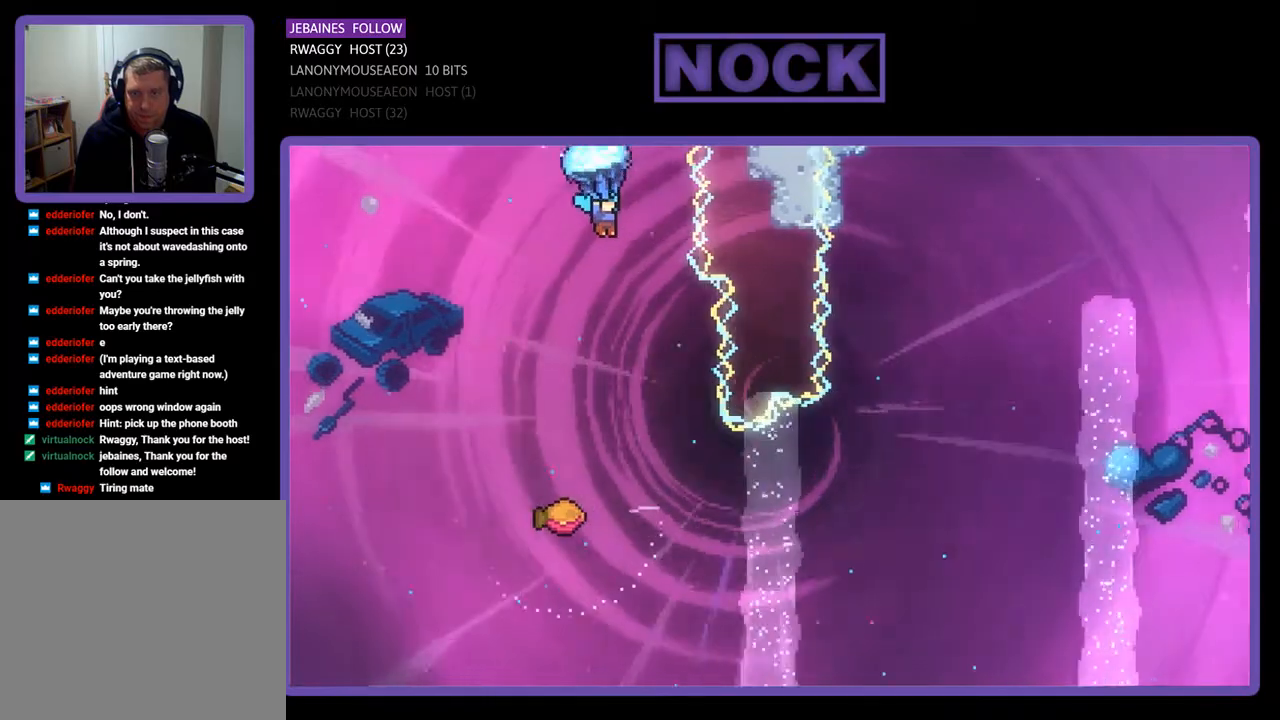
{"buttons": ["R2"], "right_stick": "center", "events": [[83, "DPAD_RIGHT", "up"]]}
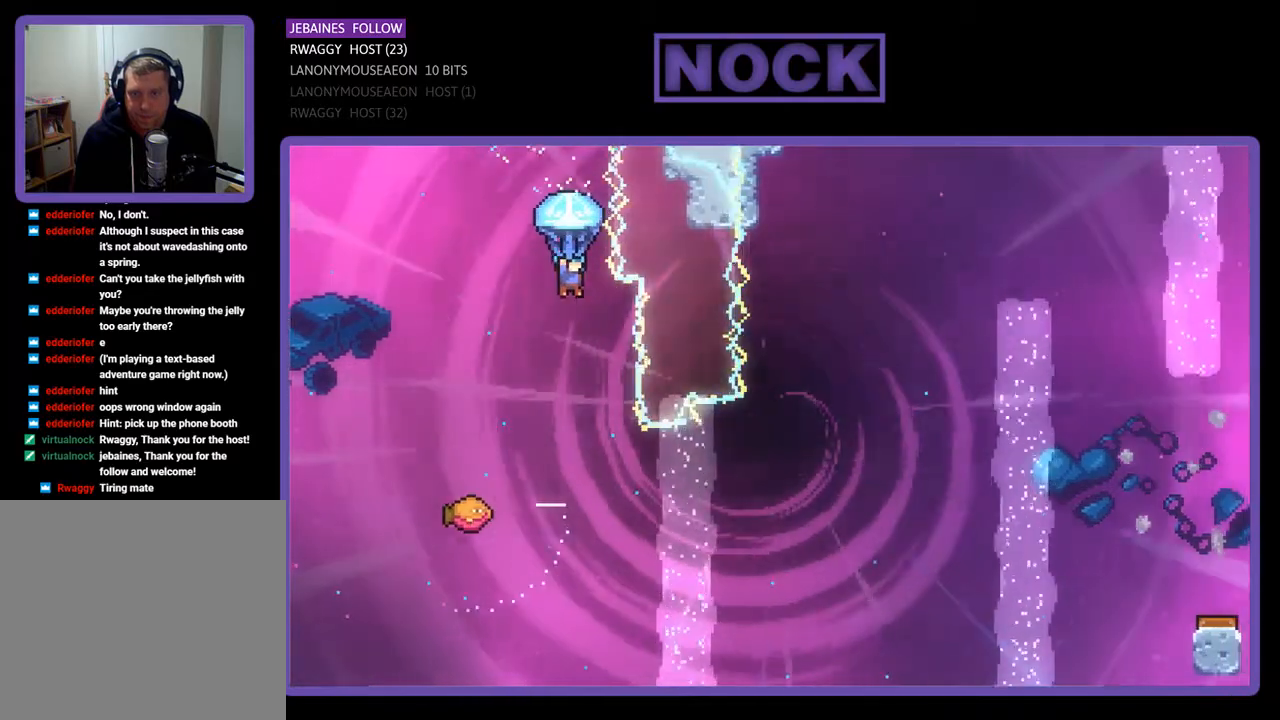
{"buttons": ["R2"], "right_stick": "center", "events": [[217, "DPAD_RIGHT", "down"], [283, "DPAD_RIGHT", "up"]]}
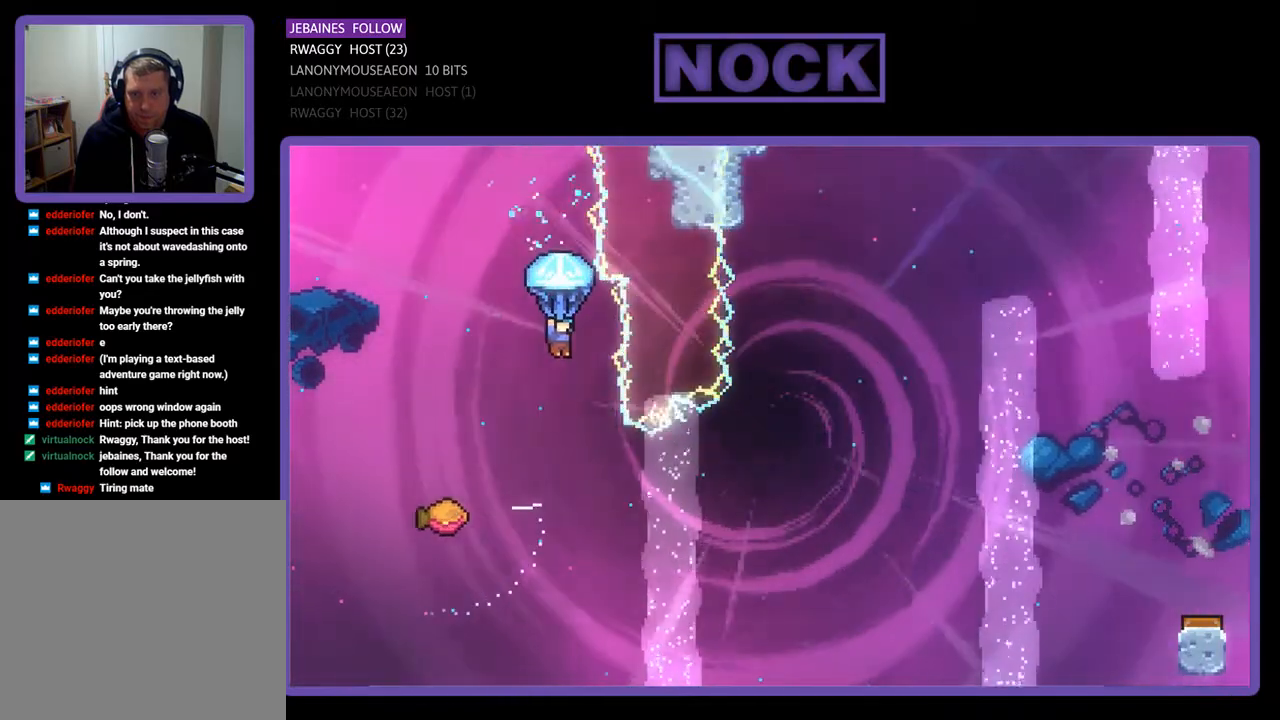
{"buttons": [], "right_stick": "center", "events": [[283, "R2", "up"]]}
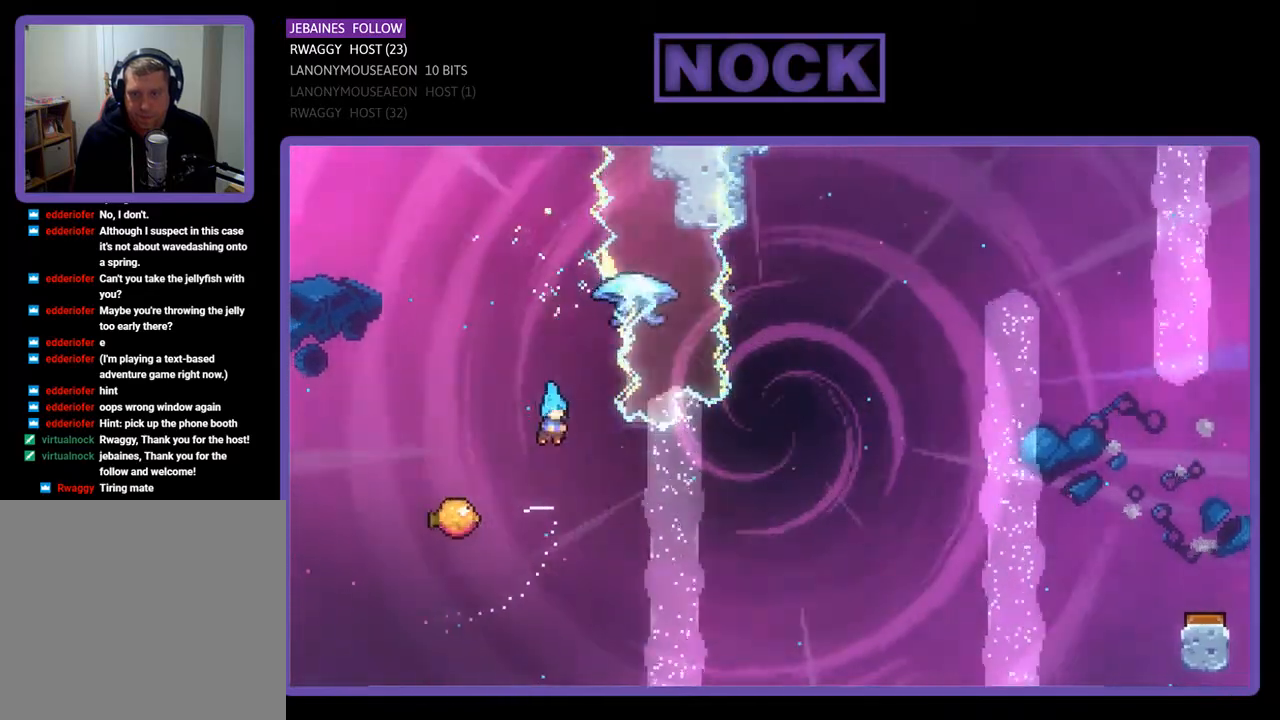
{"buttons": ["R2", "DPAD_RIGHT"], "right_stick": "center", "events": [[50, "DPAD_LEFT", "down"], [317, "DPAD_UP", "down"], [350, "DPAD_LEFT", "up"], [383, "DPAD_RIGHT", "down"], [383, "DPAD_UP", "up"], [483, "R2", "down"]]}
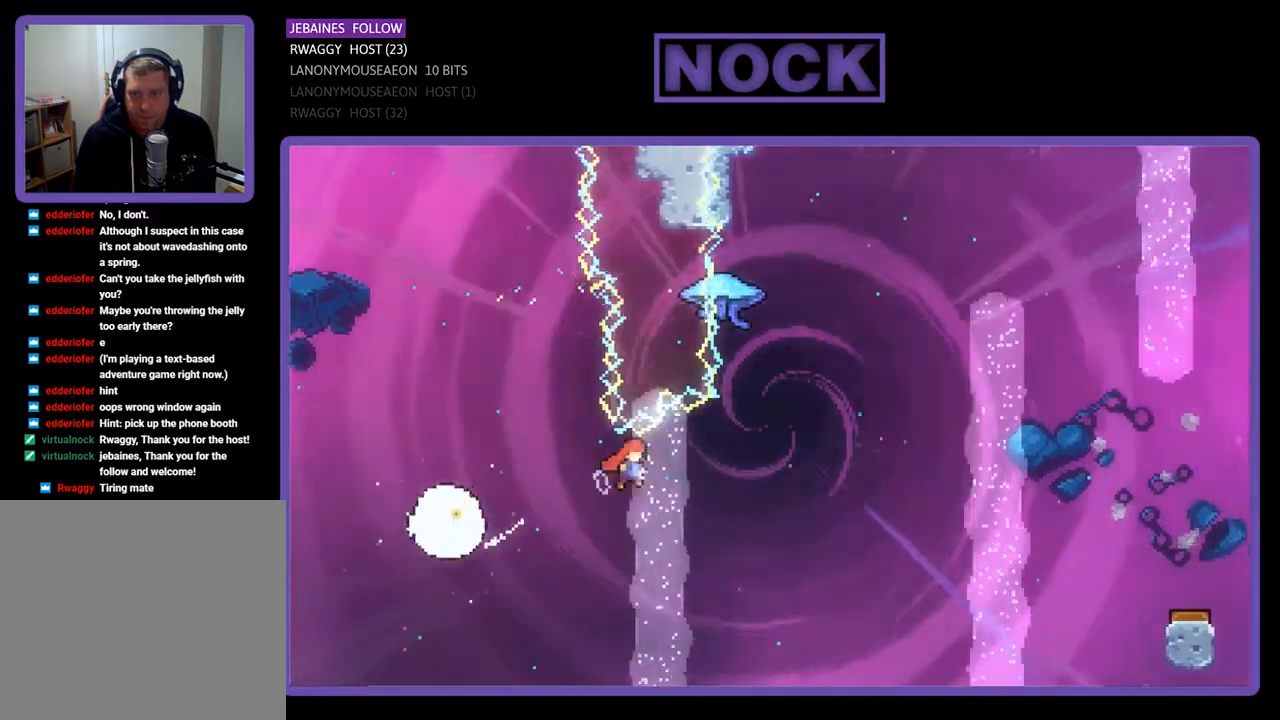
{"buttons": ["CIRCLE", "R2", "DPAD_UP"], "right_stick": "center", "events": [[217, "DPAD_UP", "down"], [250, "DPAD_RIGHT", "up"], [317, "CIRCLE", "down"]]}
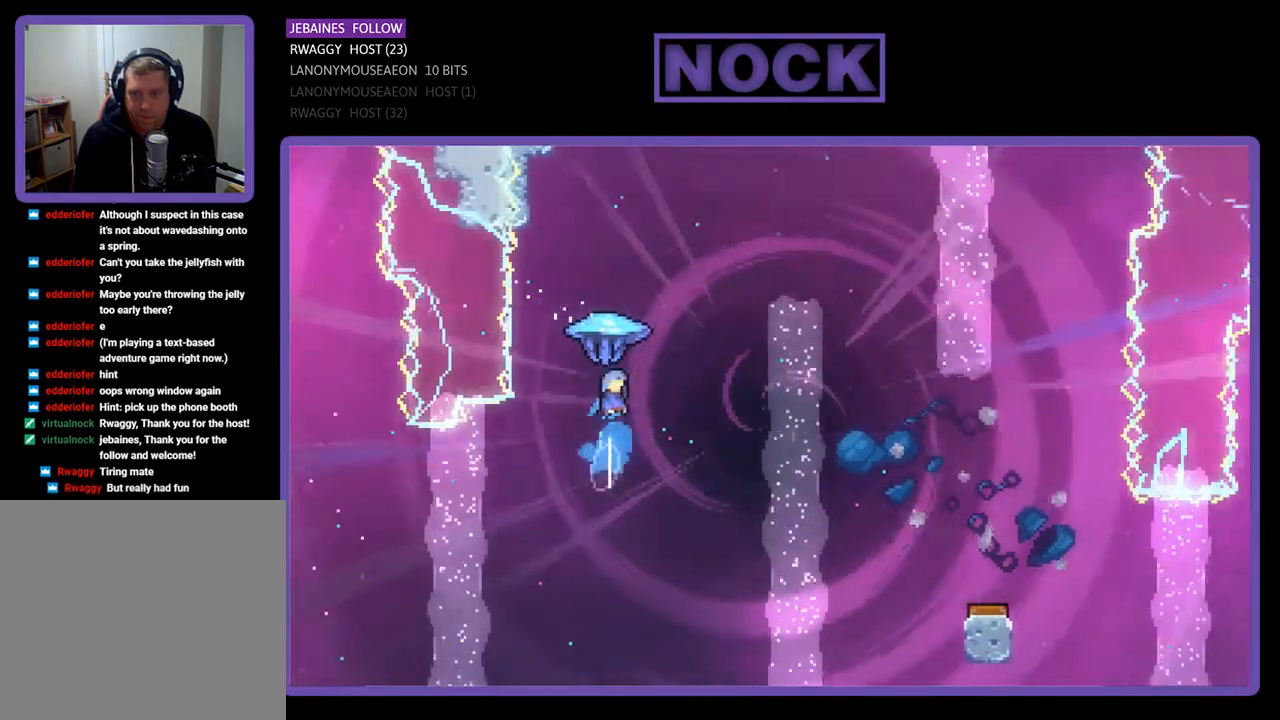
{"buttons": ["R2", "DPAD_RIGHT"], "right_stick": "center", "events": [[50, "DPAD_RIGHT", "down"], [83, "CIRCLE", "up"], [217, "DPAD_UP", "up"]]}
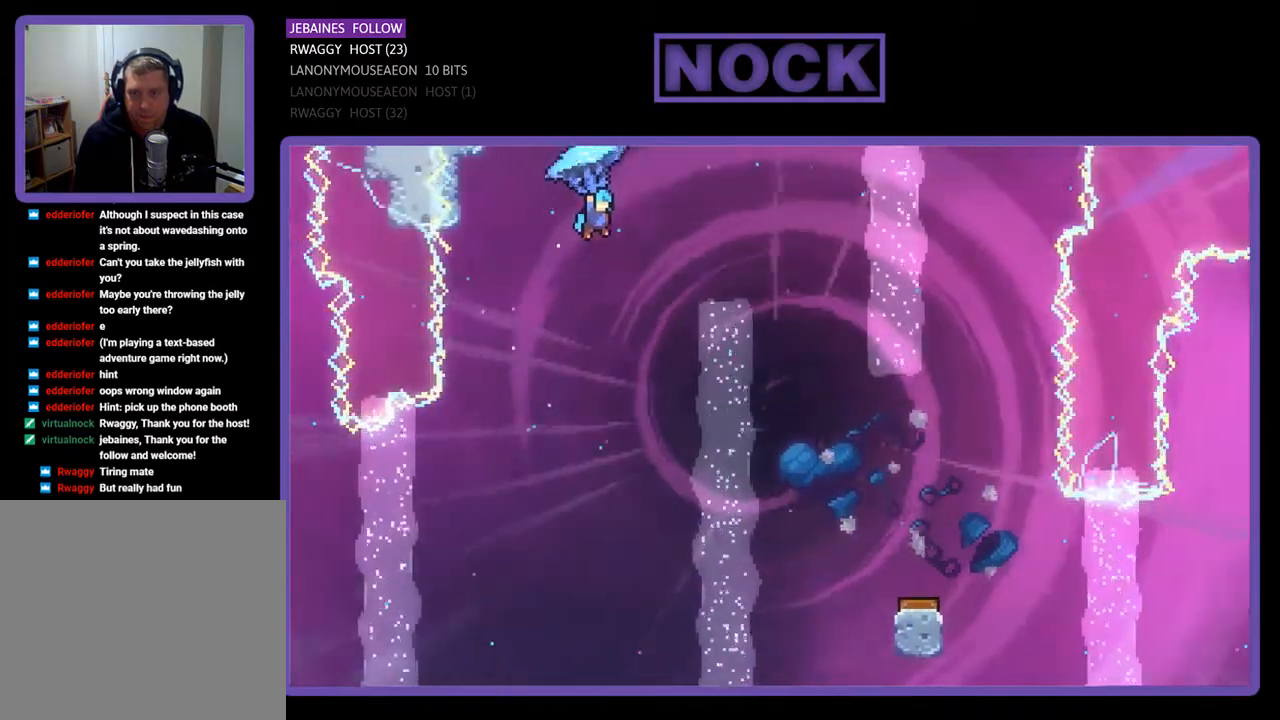
{"buttons": ["R2", "DPAD_RIGHT"], "right_stick": "center", "events": []}
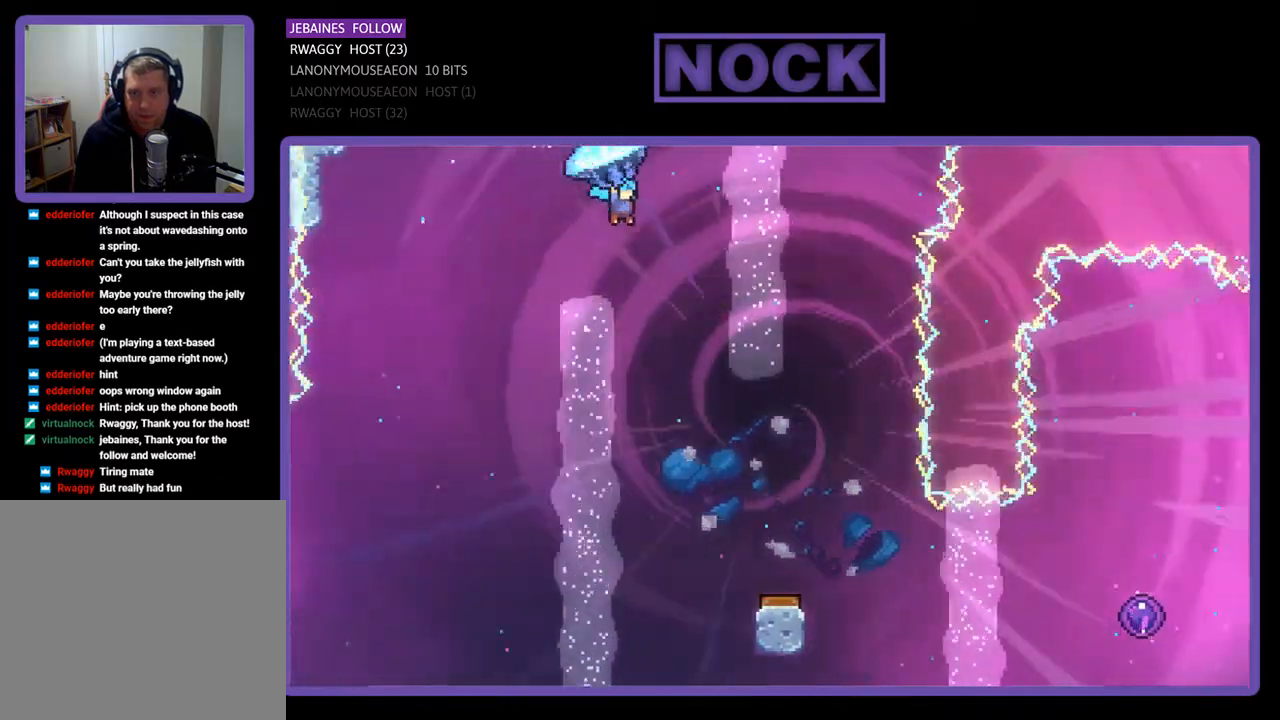
{"buttons": ["R2", "DPAD_DOWN"], "right_stick": "center", "events": [[50, "DPAD_RIGHT", "up"], [150, "DPAD_DOWN", "down"]]}
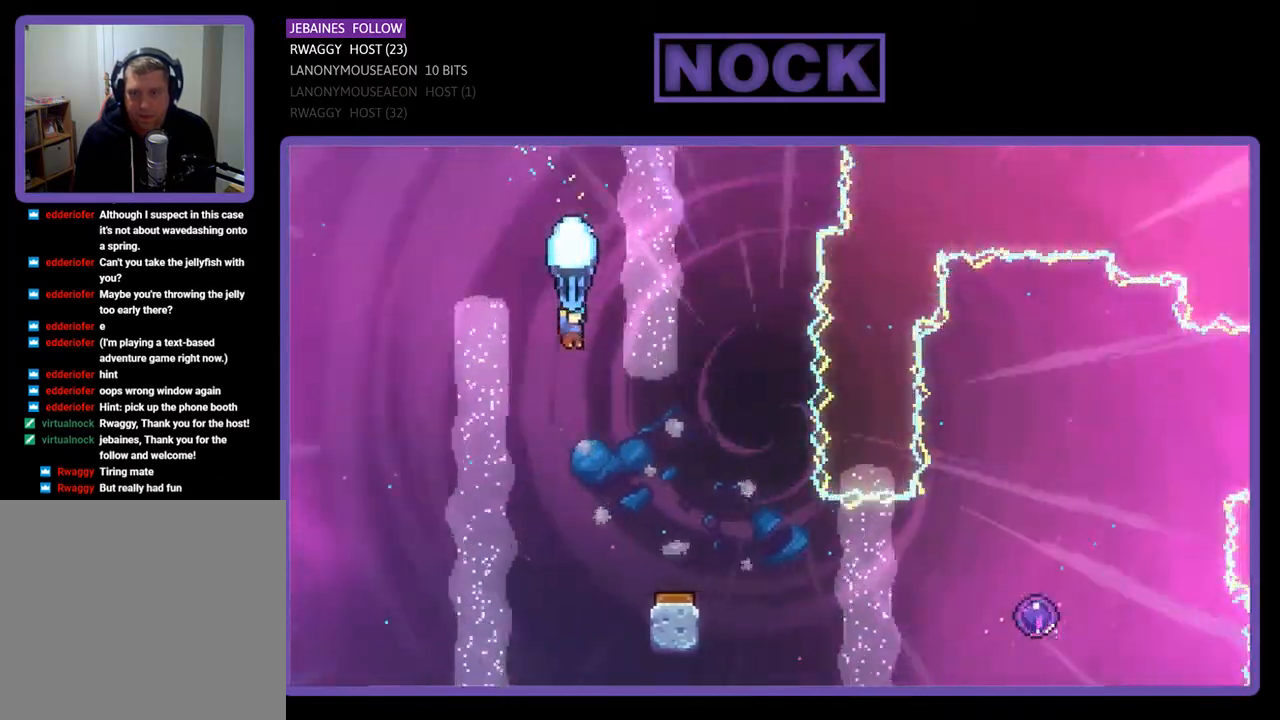
{"buttons": ["R2", "DPAD_RIGHT"], "right_stick": "center", "events": [[183, "DPAD_DOWN", "up"], [350, "DPAD_RIGHT", "down"]]}
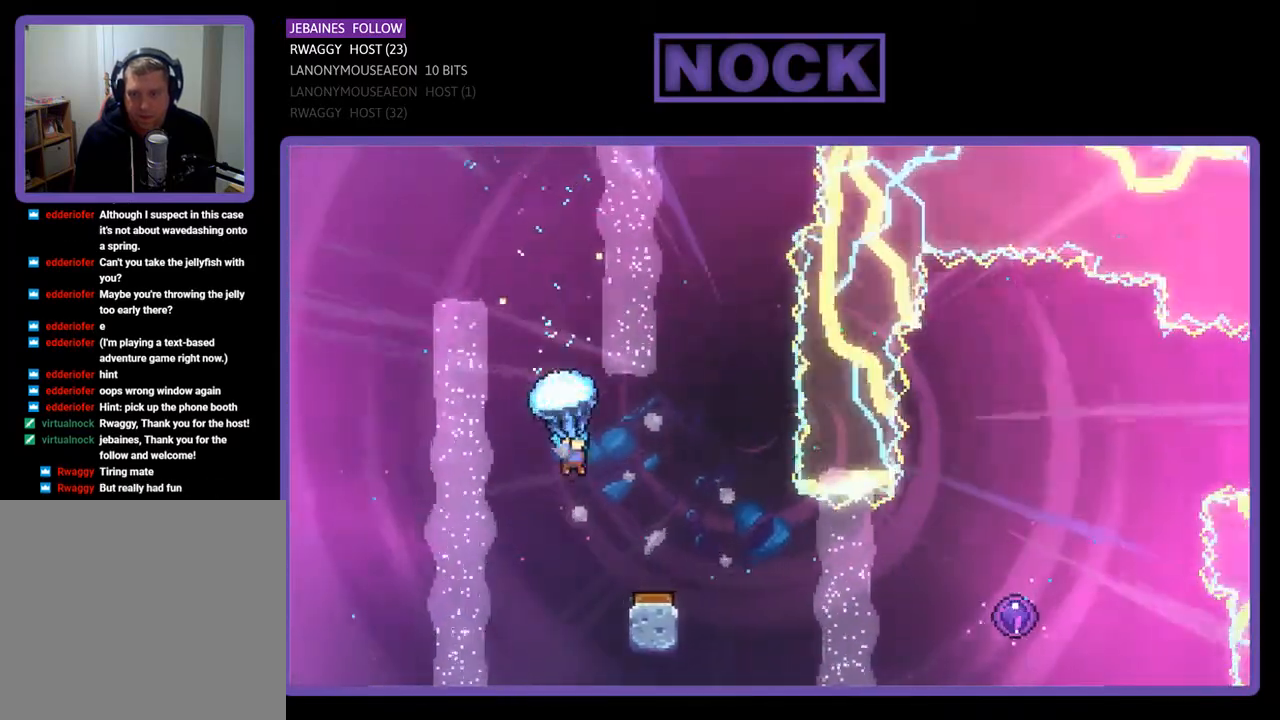
{"buttons": ["R2"], "right_stick": "center", "events": [[83, "DPAD_RIGHT", "up"]]}
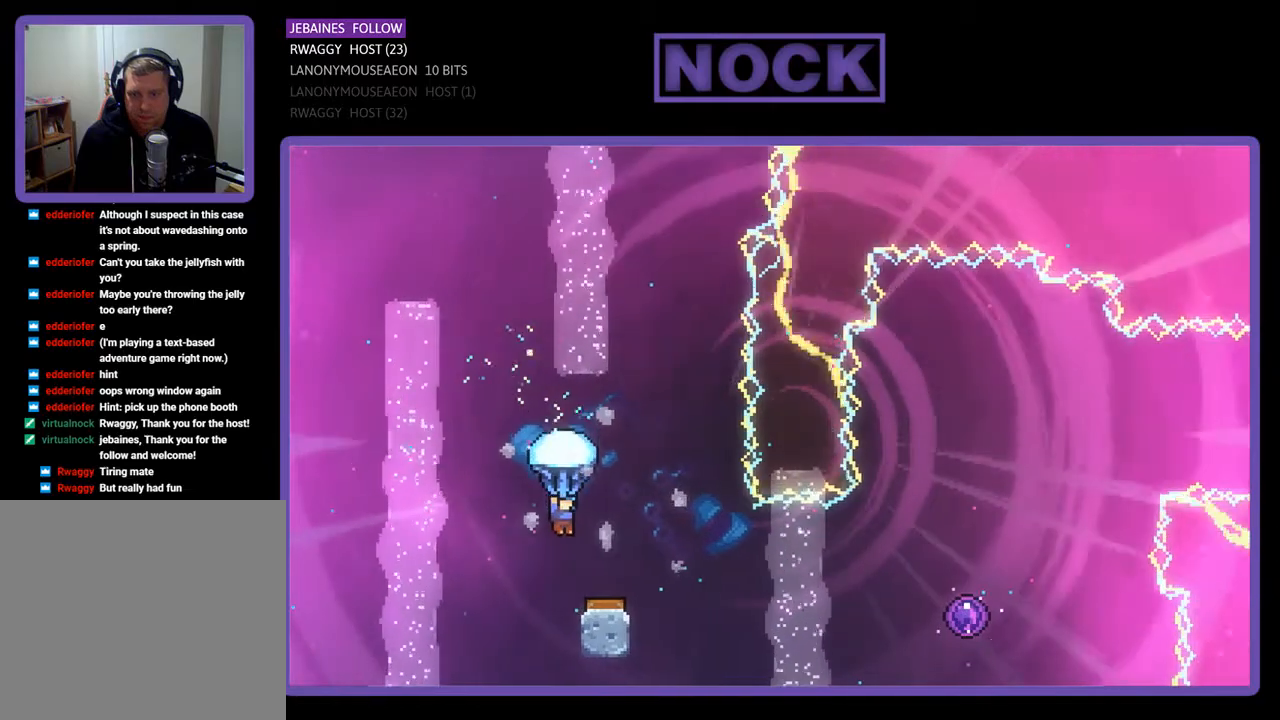
{"buttons": ["R2", "DPAD_RIGHT"], "right_stick": "center", "events": [[17, "DPAD_RIGHT", "down"], [183, "DPAD_RIGHT", "up"], [450, "DPAD_RIGHT", "down"]]}
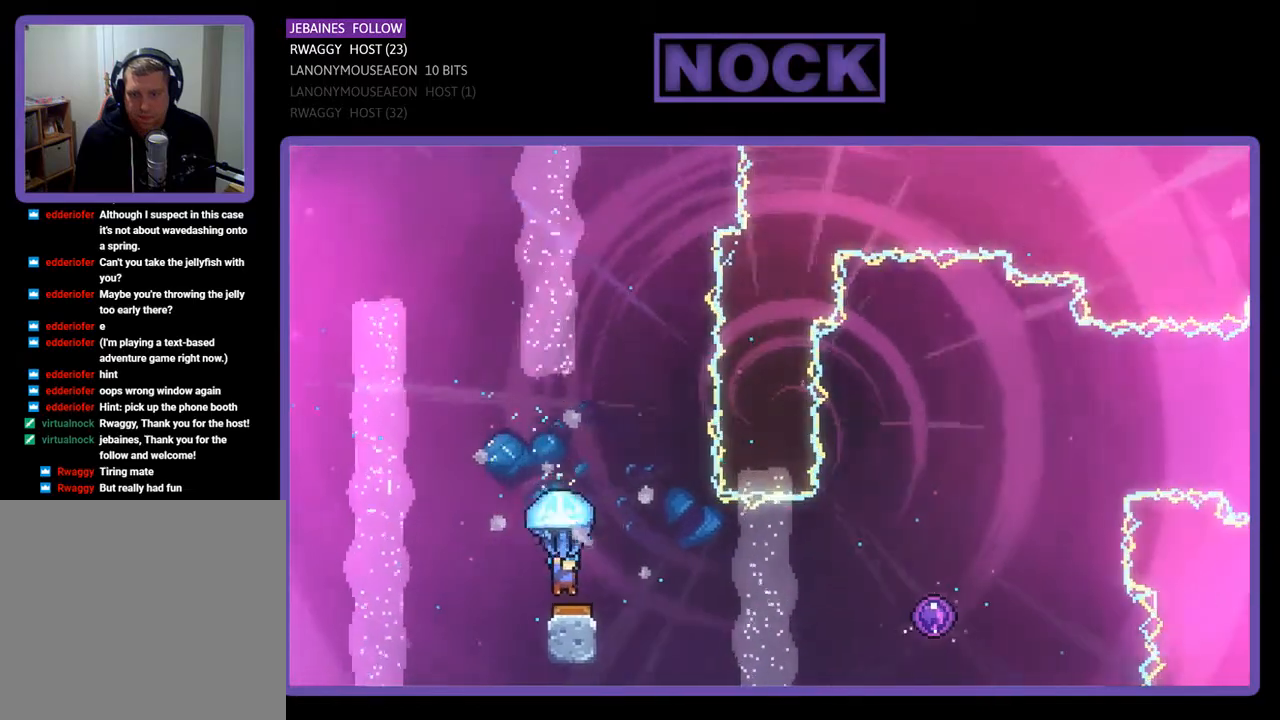
{"buttons": ["DPAD_RIGHT"], "right_stick": "center", "events": [[50, "DPAD_UP", "down"], [450, "R2", "up"], [483, "DPAD_UP", "up"]]}
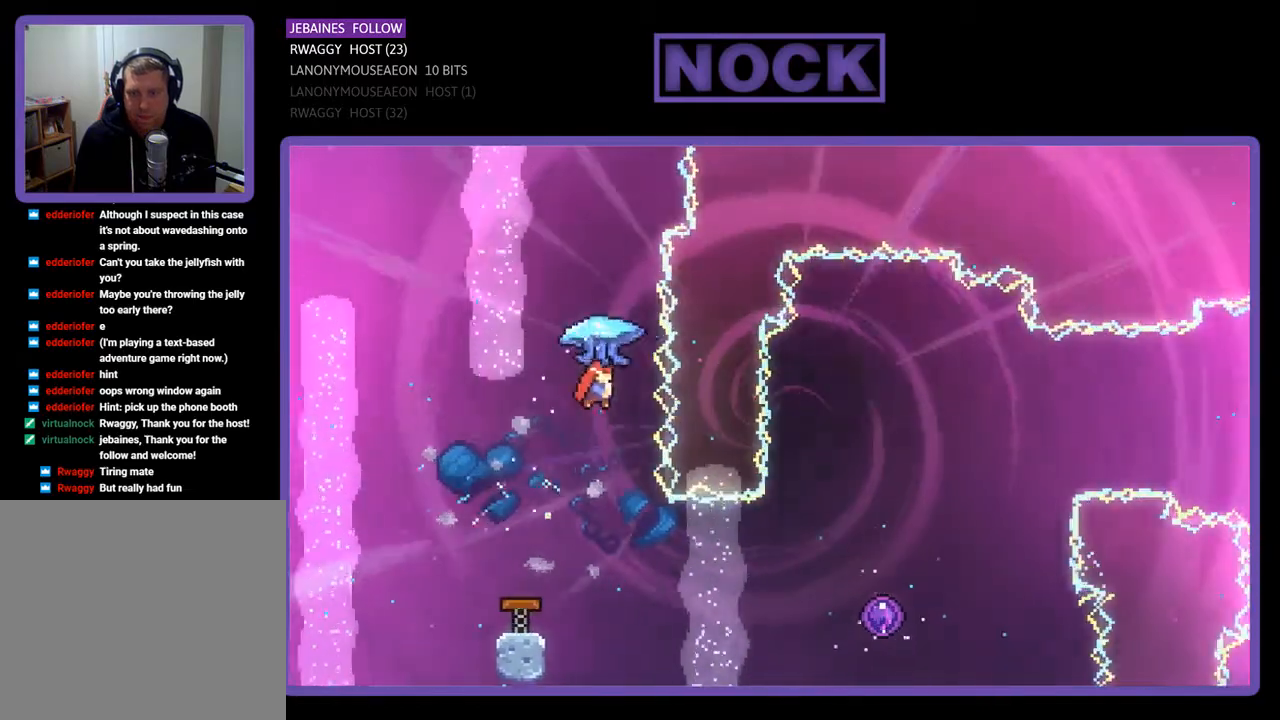
{"buttons": ["DPAD_RIGHT"], "right_stick": "center", "events": [[117, "DPAD_RIGHT", "up"], [450, "DPAD_RIGHT", "down"]]}
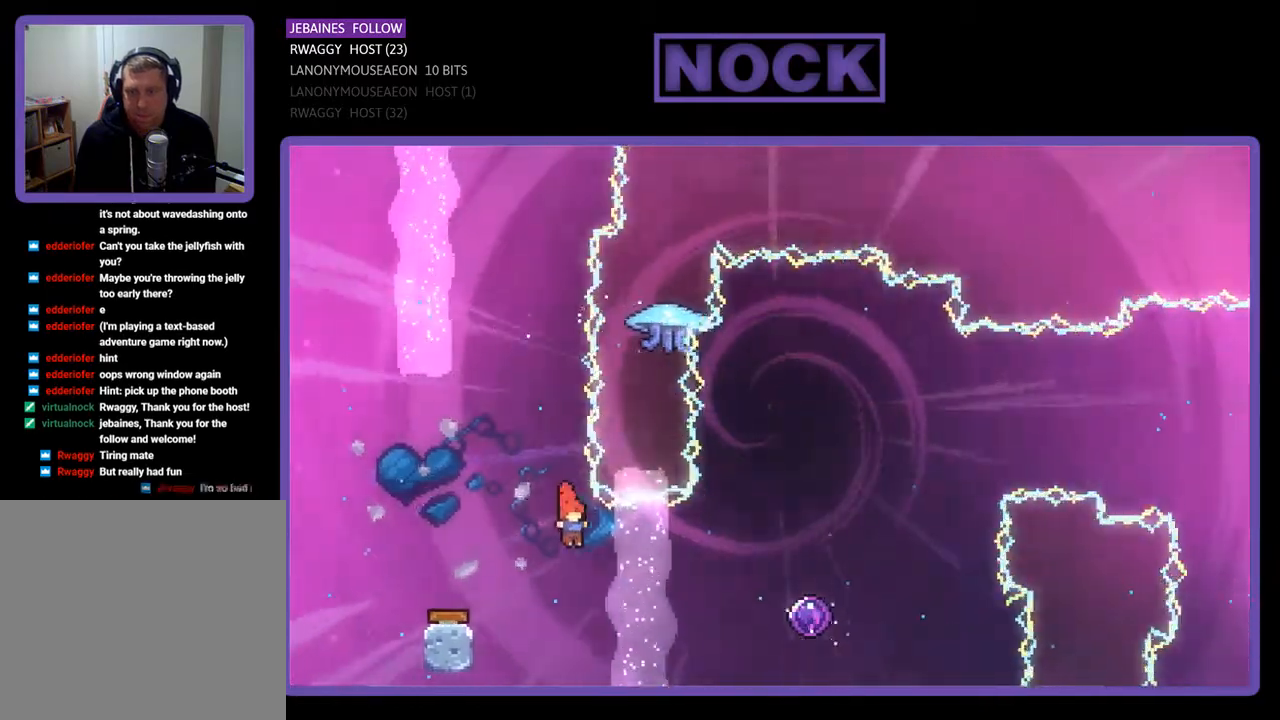
{"buttons": ["R2", "DPAD_RIGHT"], "right_stick": "center", "events": [[17, "R2", "down"], [183, "CIRCLE", "down"], [450, "CIRCLE", "up"]]}
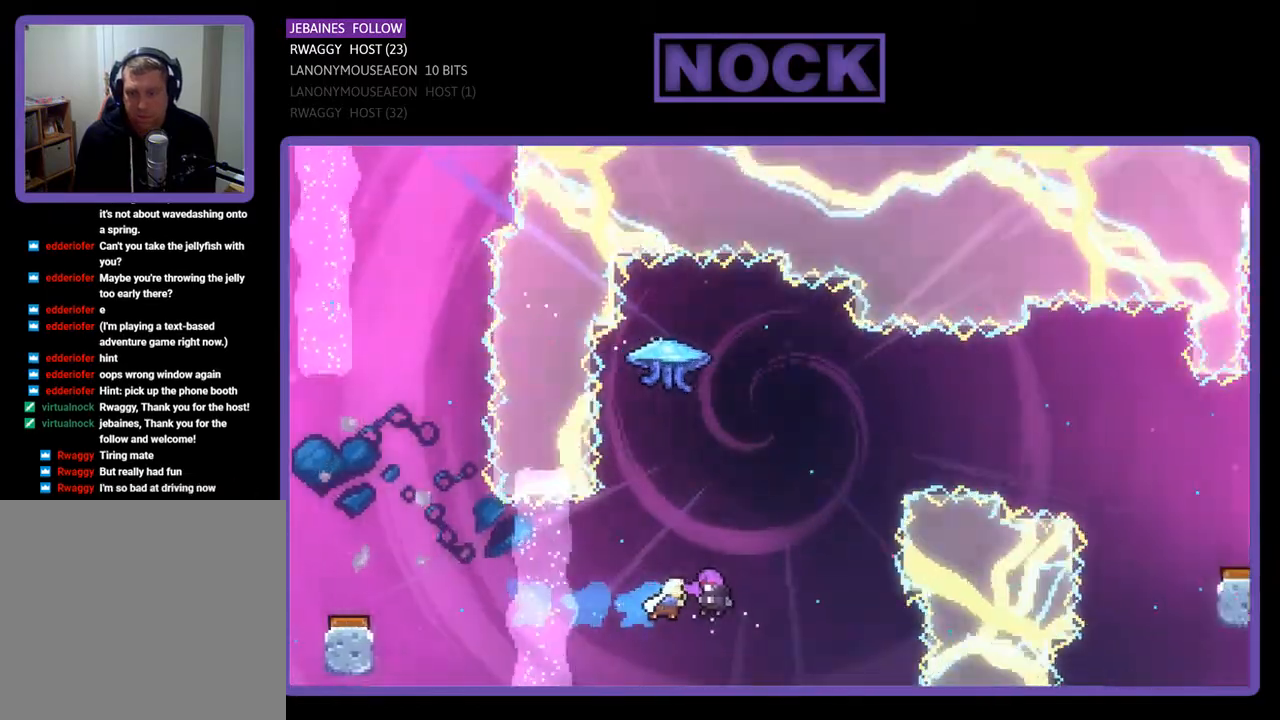
{"buttons": [], "right_stick": "center", "events": [[83, "DPAD_RIGHT", "up"], [350, "R2", "up"]]}
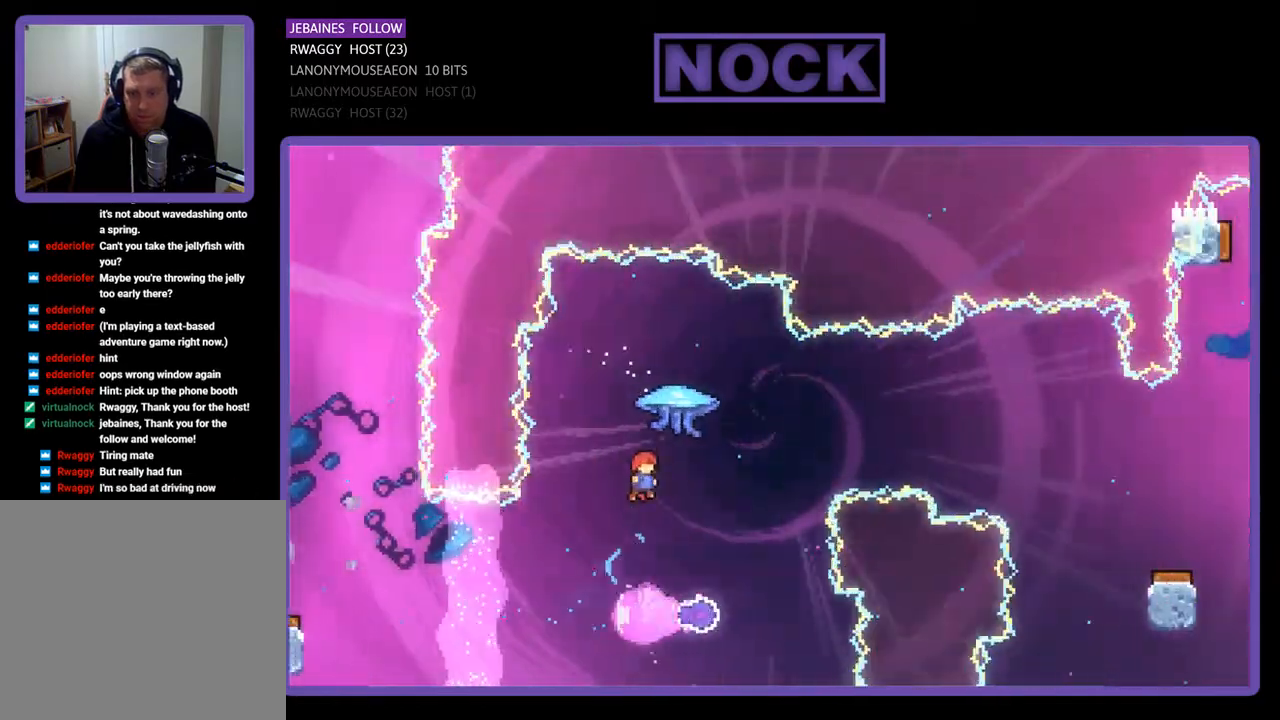
{"buttons": [], "right_stick": "center", "events": []}
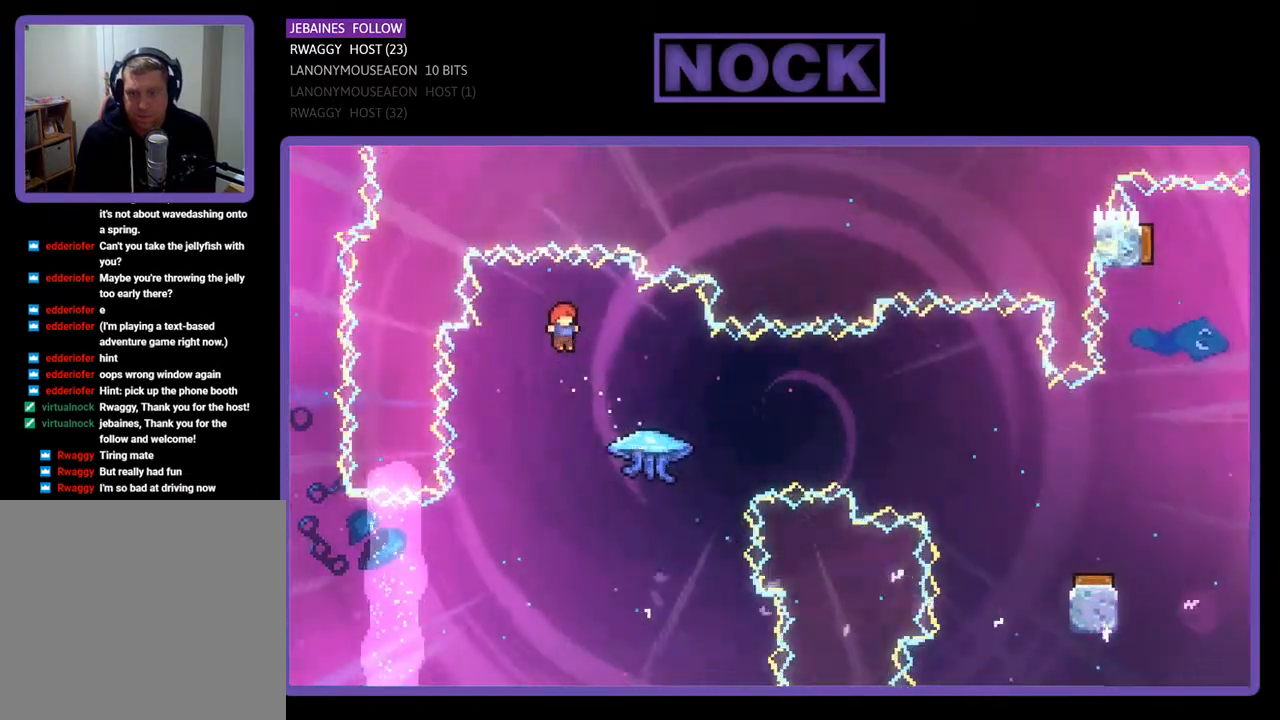
{"buttons": ["CIRCLE", "R2", "DPAD_UP", "DPAD_RIGHT"], "right_stick": "center", "events": [[150, "DPAD_RIGHT", "down"], [317, "R2", "down"], [350, "CIRCLE", "down"], [383, "DPAD_UP", "down"]]}
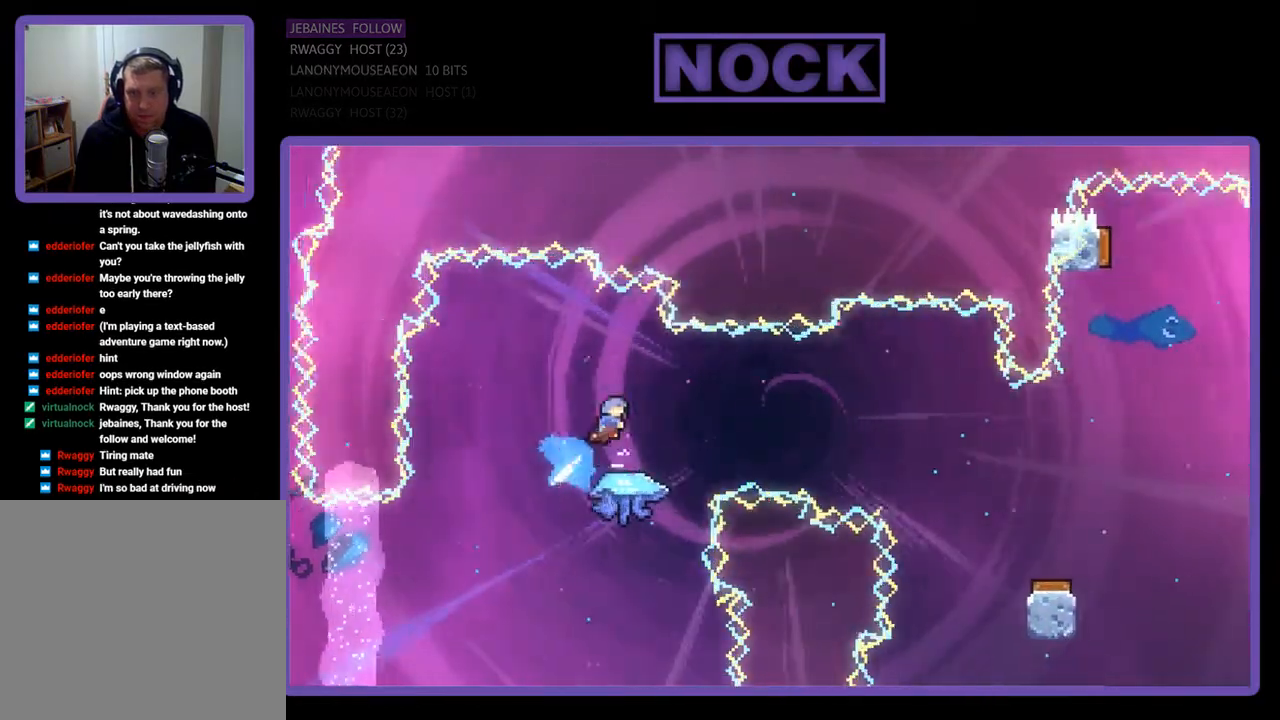
{"buttons": ["R2", "DPAD_UP", "DPAD_RIGHT"], "right_stick": "center", "events": [[150, "CIRCLE", "up"]]}
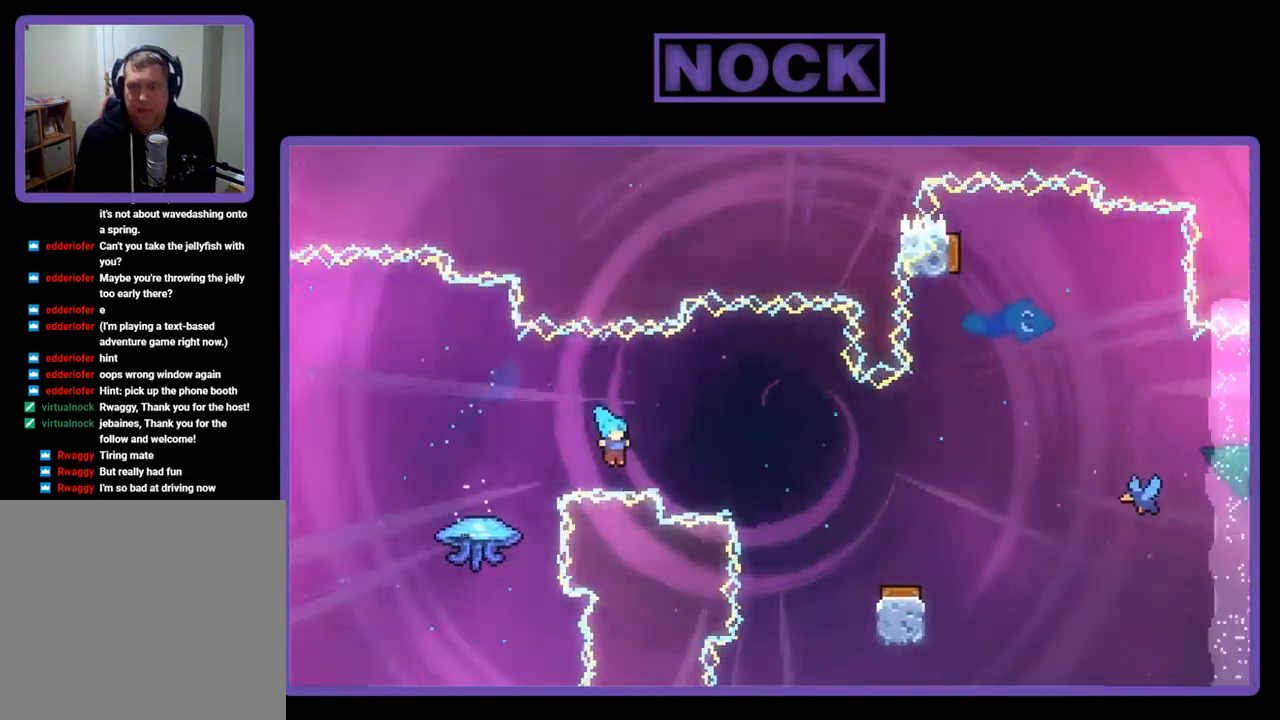
{"buttons": [], "right_stick": "center", "events": [[183, "R2", "up"], [317, "DPAD_RIGHT", "up"], [350, "DPAD_UP", "up"]]}